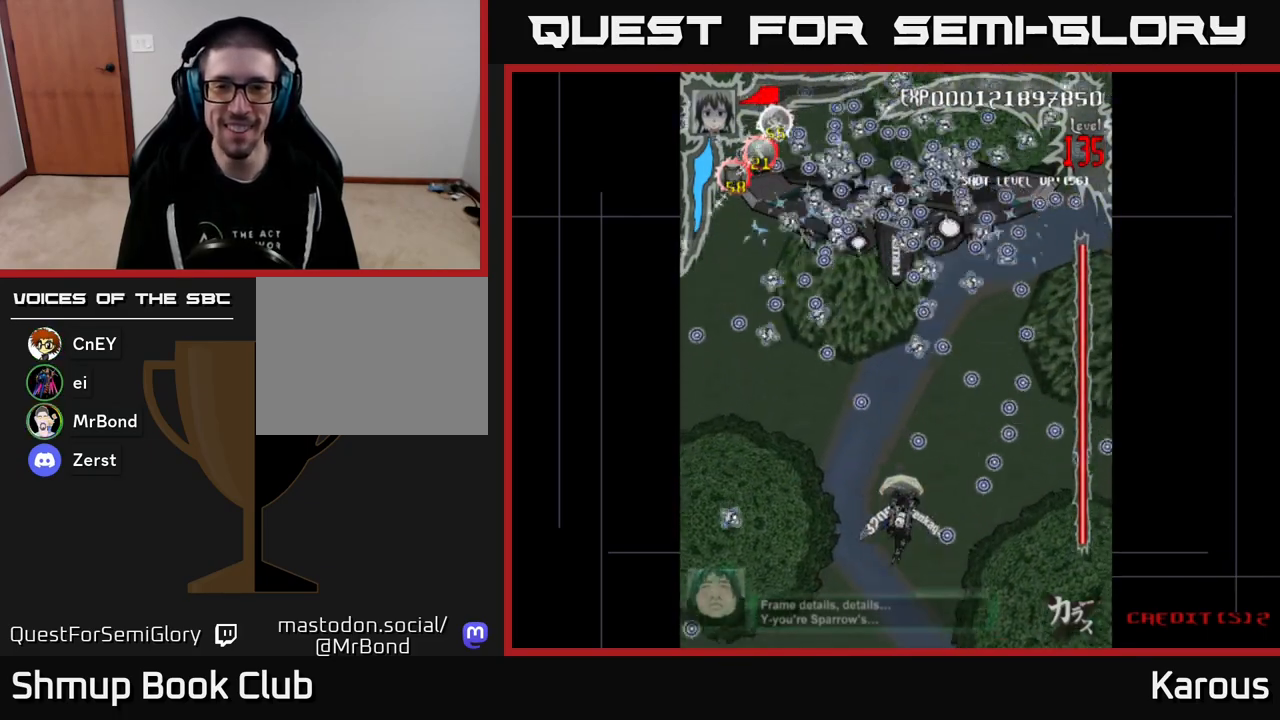
Gameplay with a controller (Xbox layout); each line is a JSON object with the inputs held at the frame after it. "events" lists button and stick changes between this image and that frame as [ms after this image, input, new state], when the widget could be followed in between. Not read: left_stick right_stick.
{"buttons": ["DPAD_UP"], "events": []}
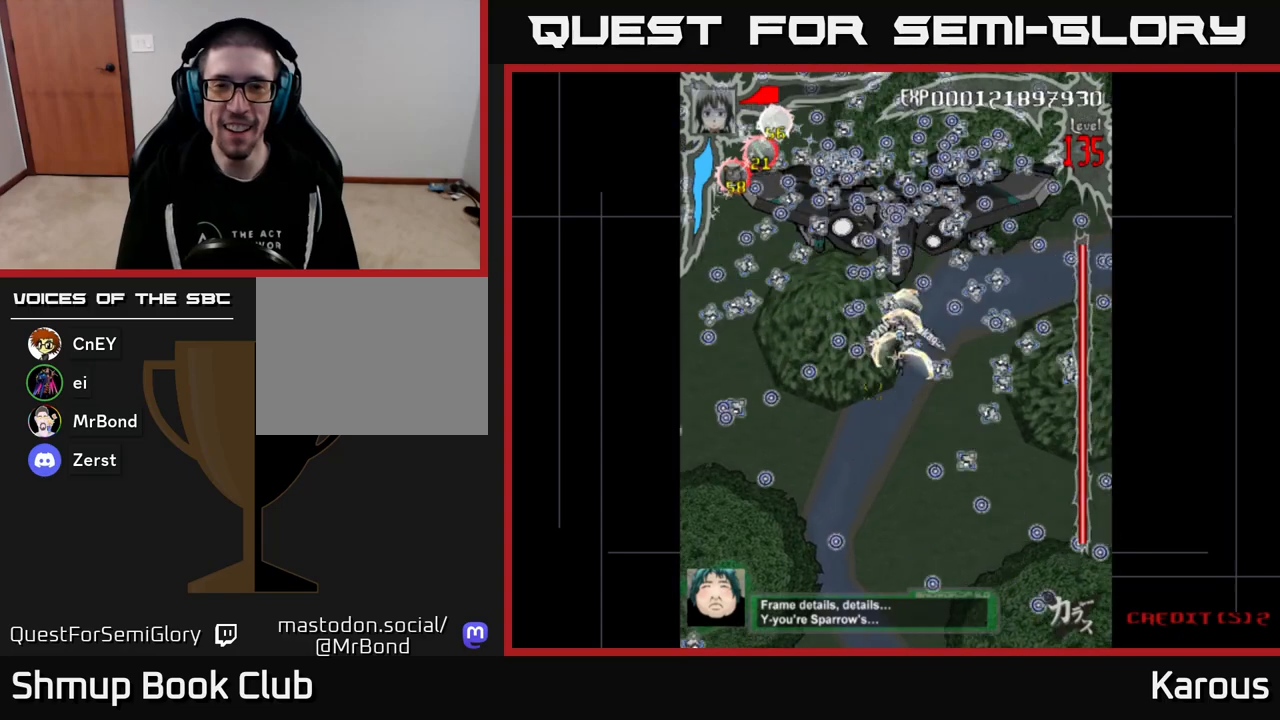
{"buttons": ["A", "DPAD_DOWN"], "events": [[333, "A", "down"], [350, "DPAD_UP", "up"], [367, "DPAD_DOWN", "down"]]}
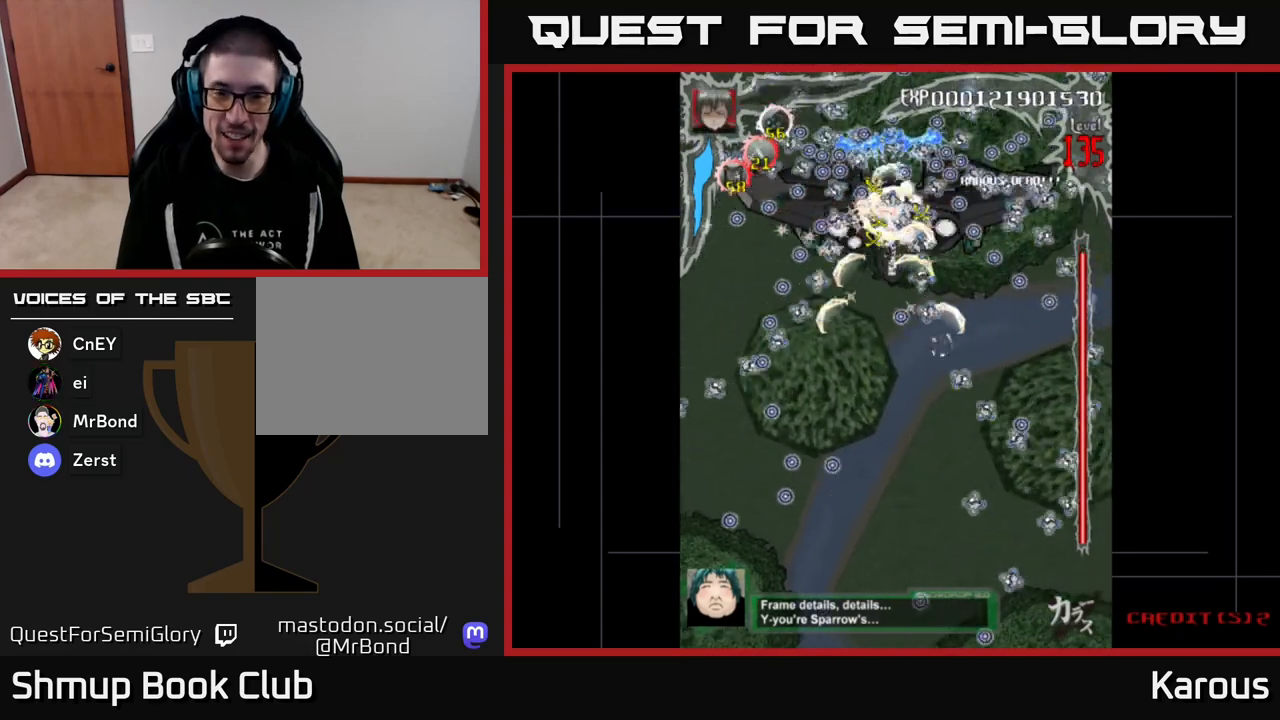
{"buttons": ["A", "DPAD_DOWN"], "events": []}
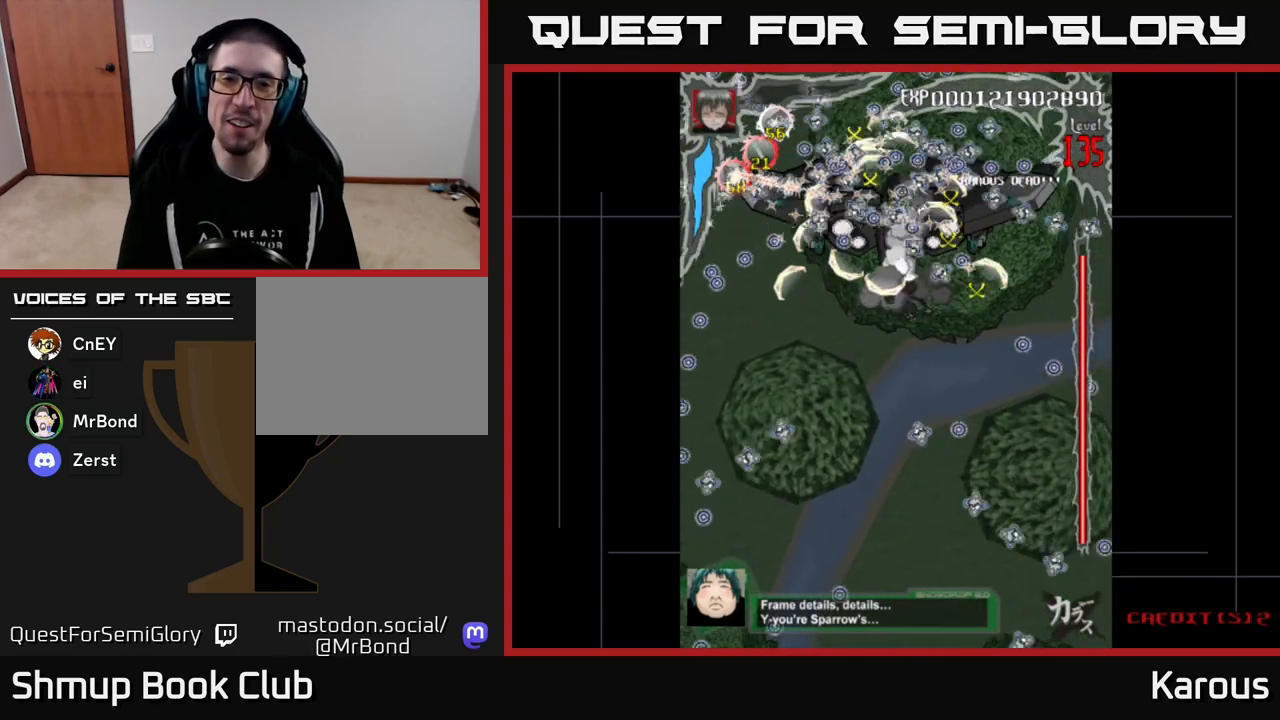
{"buttons": [], "events": [[83, "A", "up"], [100, "DPAD_DOWN", "up"], [200, "START", "down"], [350, "START", "up"]]}
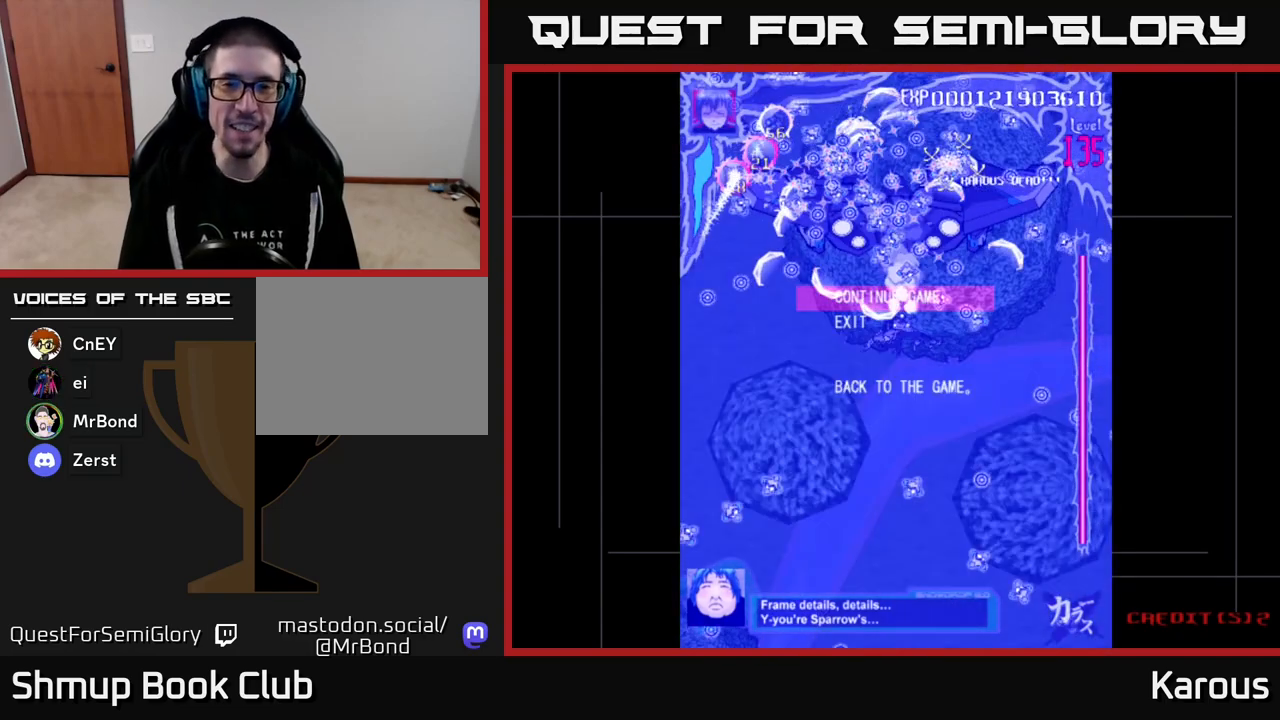
{"buttons": [], "events": [[33, "DPAD_DOWN", "down"], [117, "DPAD_DOWN", "up"], [133, "A", "down"], [233, "A", "up"]]}
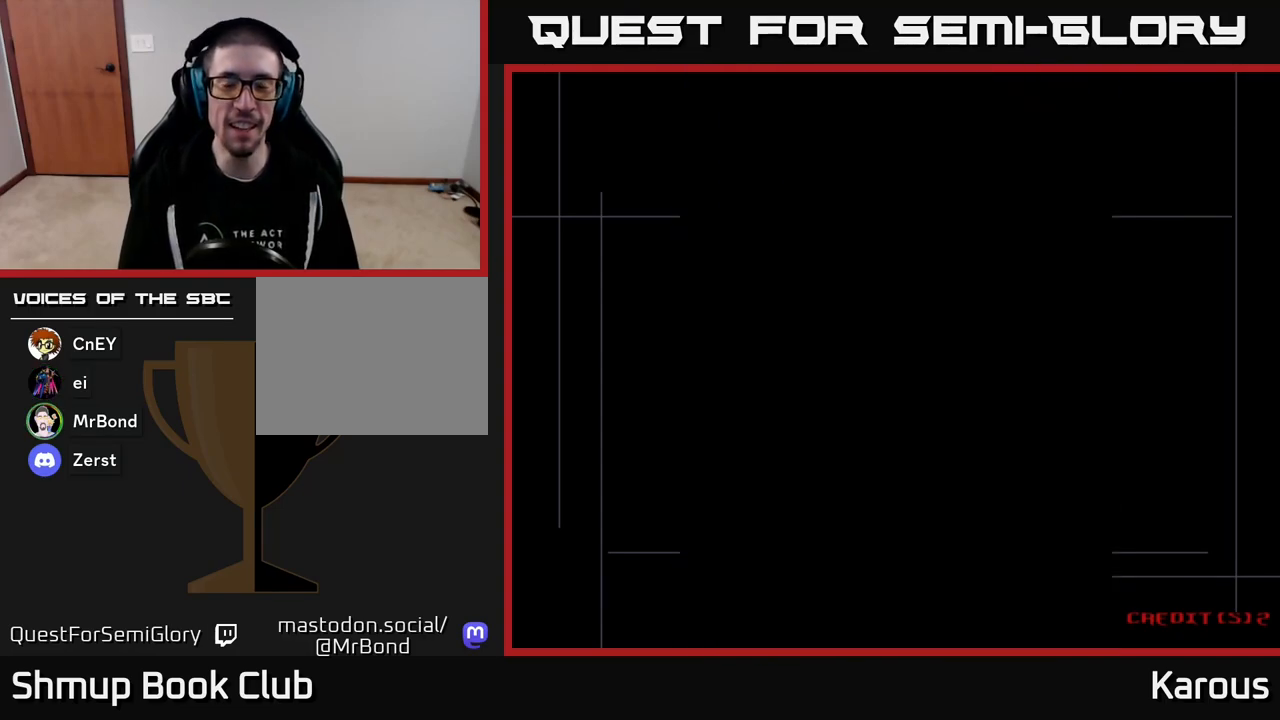
{"buttons": ["A"], "events": [[483, "A", "down"]]}
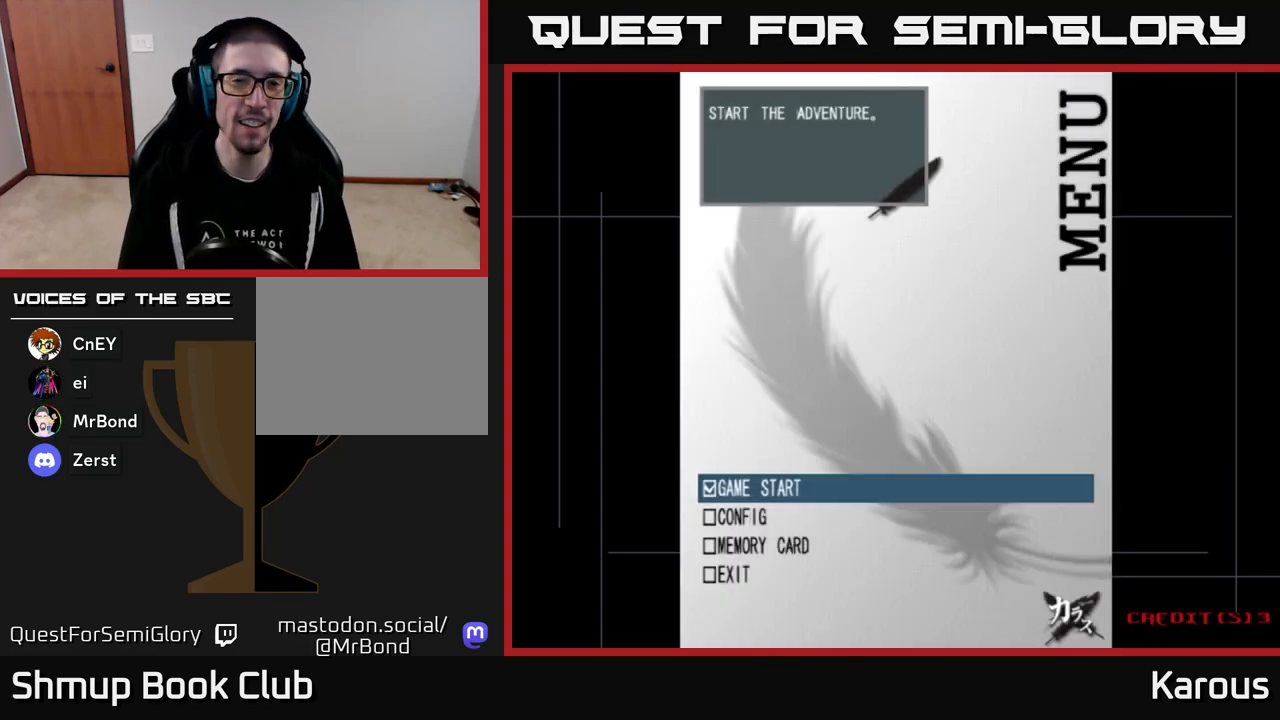
{"buttons": ["A"], "events": [[50, "A", "up"], [150, "A", "down"], [217, "A", "up"], [300, "A", "down"], [350, "A", "up"], [433, "A", "down"]]}
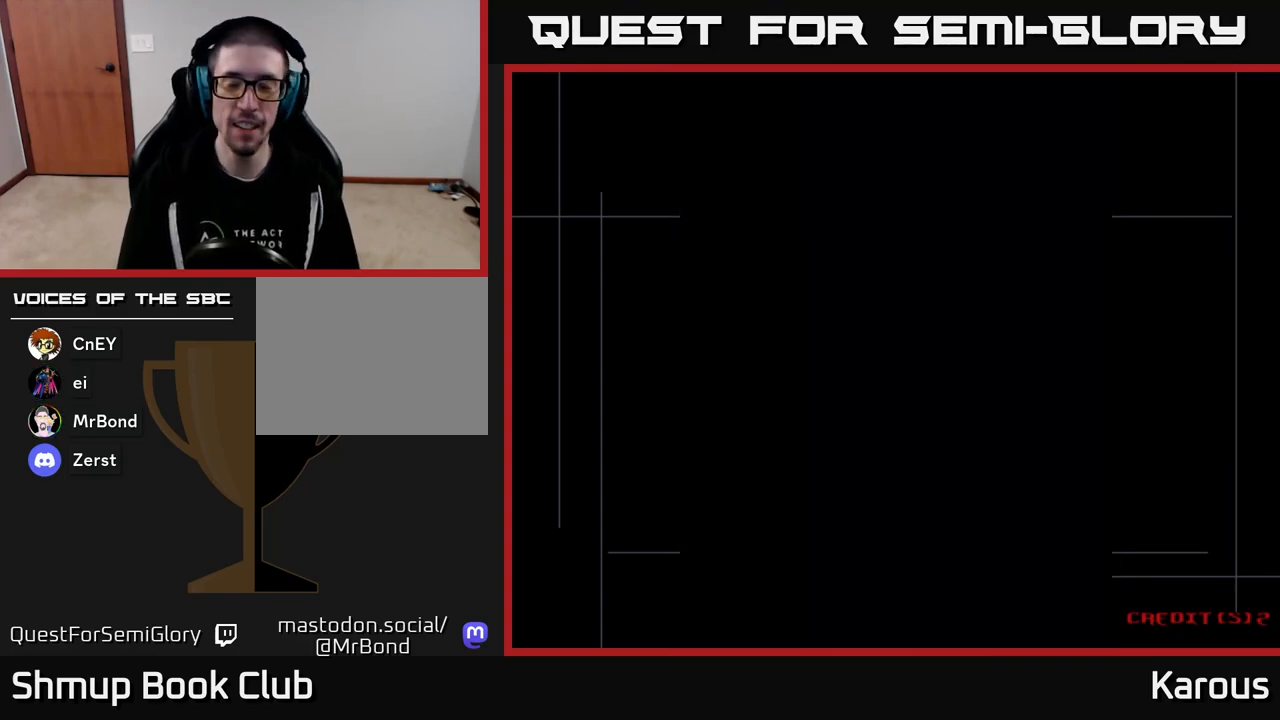
{"buttons": [], "events": [[17, "A", "up"], [133, "A", "down"], [233, "A", "up"], [383, "A", "down"], [467, "A", "up"]]}
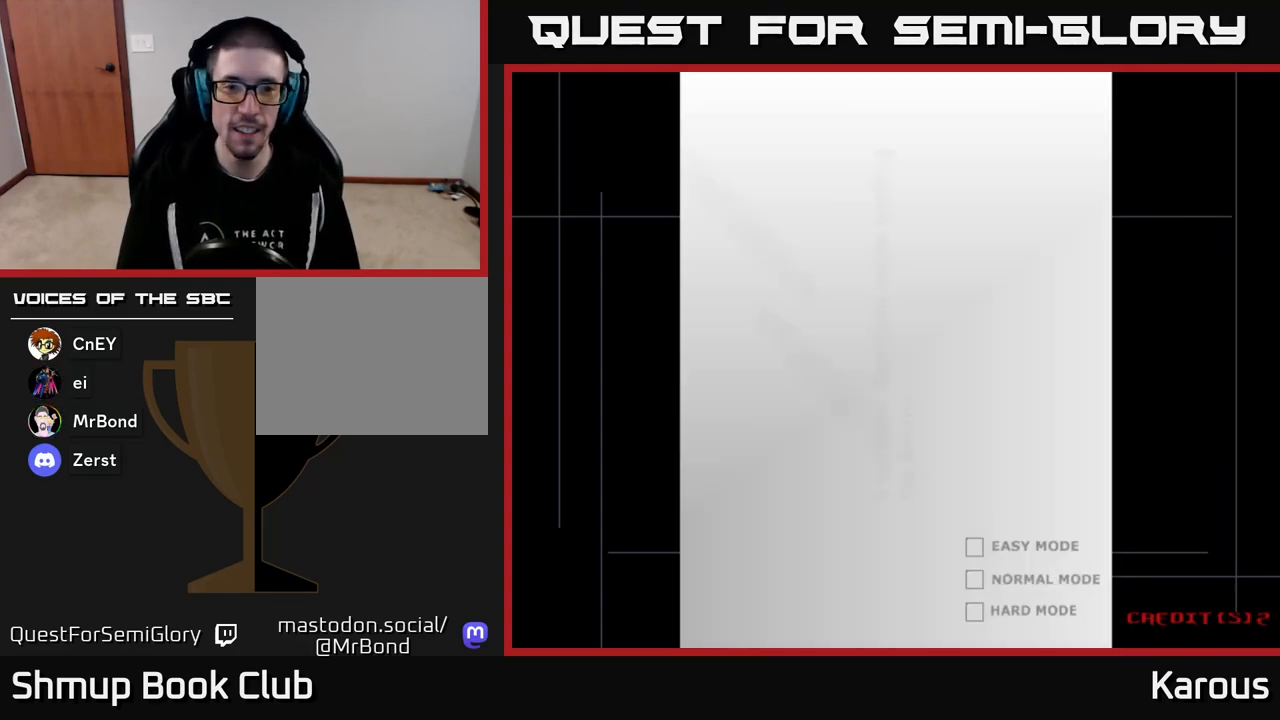
{"buttons": [], "events": [[33, "A", "down"], [100, "A", "up"], [183, "A", "down"], [233, "A", "up"], [333, "A", "down"], [417, "A", "up"]]}